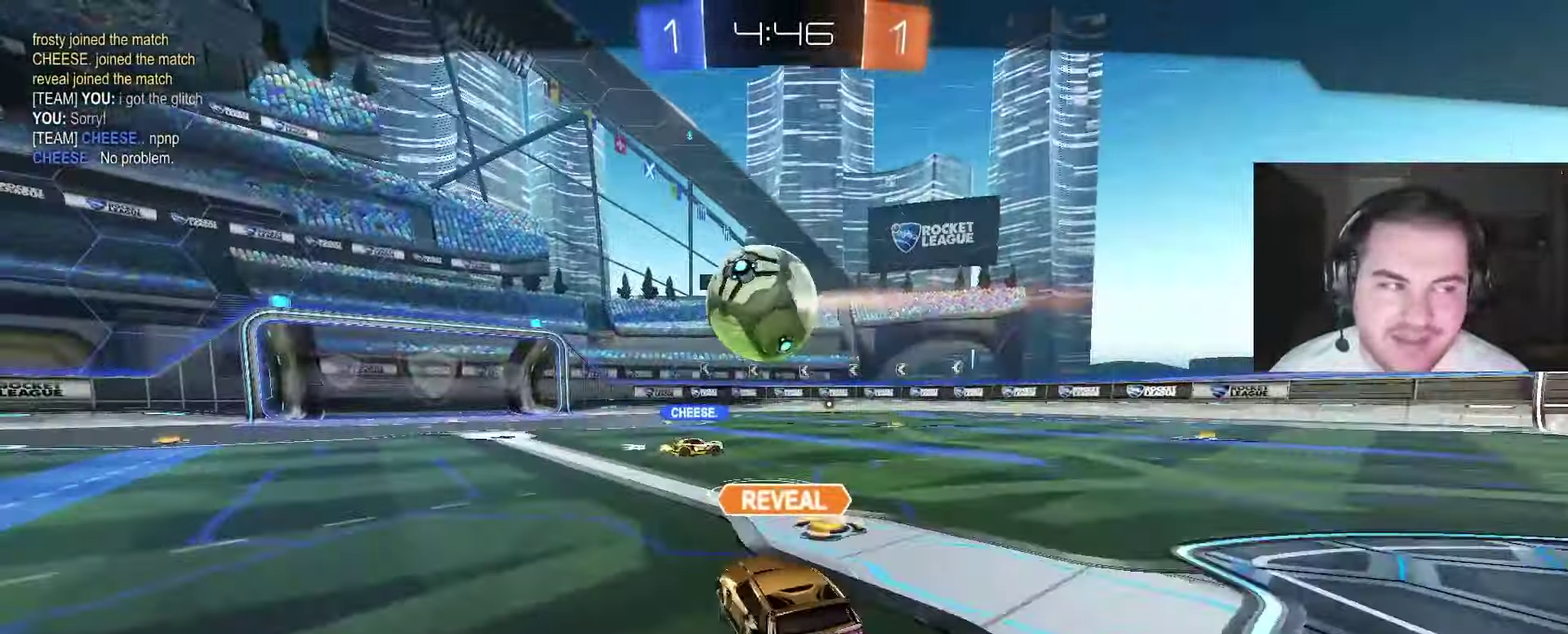
Gameplay with a controller (PlayStation layout); each line is a JSON object with the inputs held at the frame after it. "events" lists button and stick changes between this image and that frame as [ms after this image, input, new state], when the widget could be followed in between. Not read: L1.
{"buttons": [], "left_stick": "center", "right_stick": "center", "events": []}
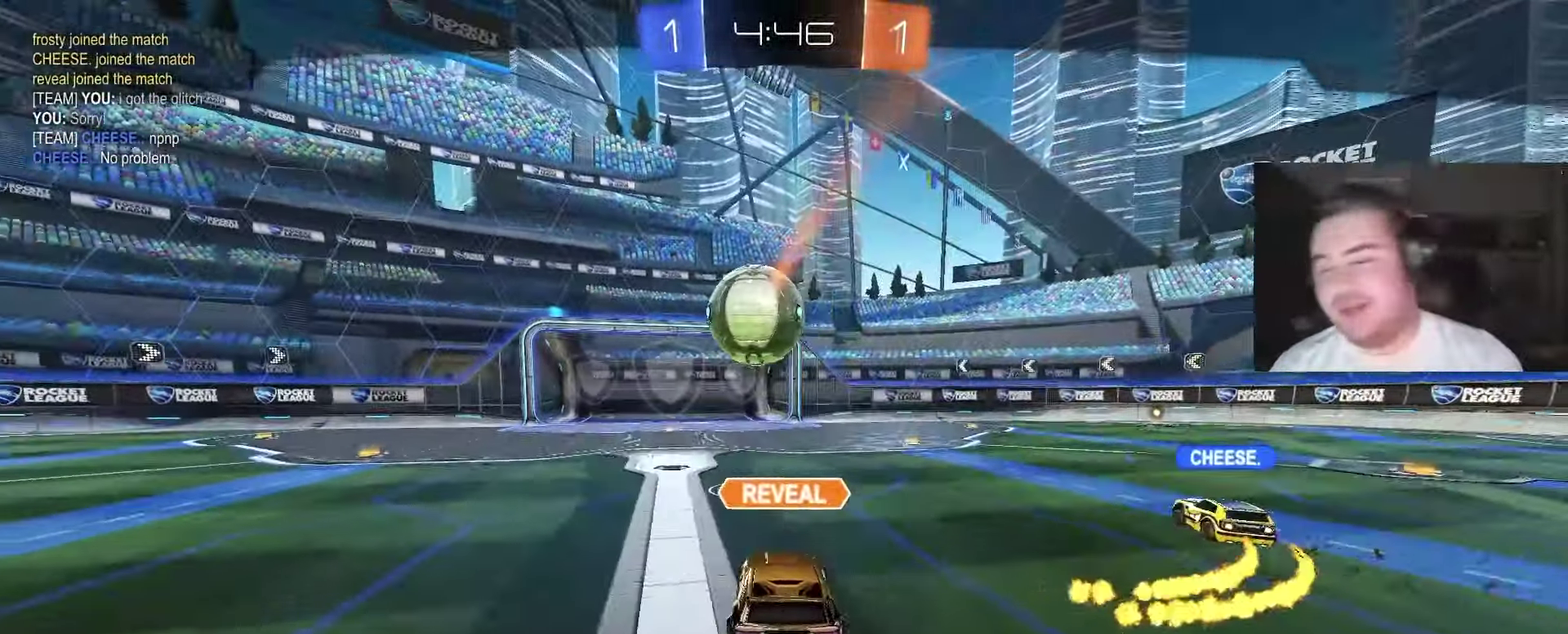
{"buttons": [], "left_stick": "center", "right_stick": "center", "events": []}
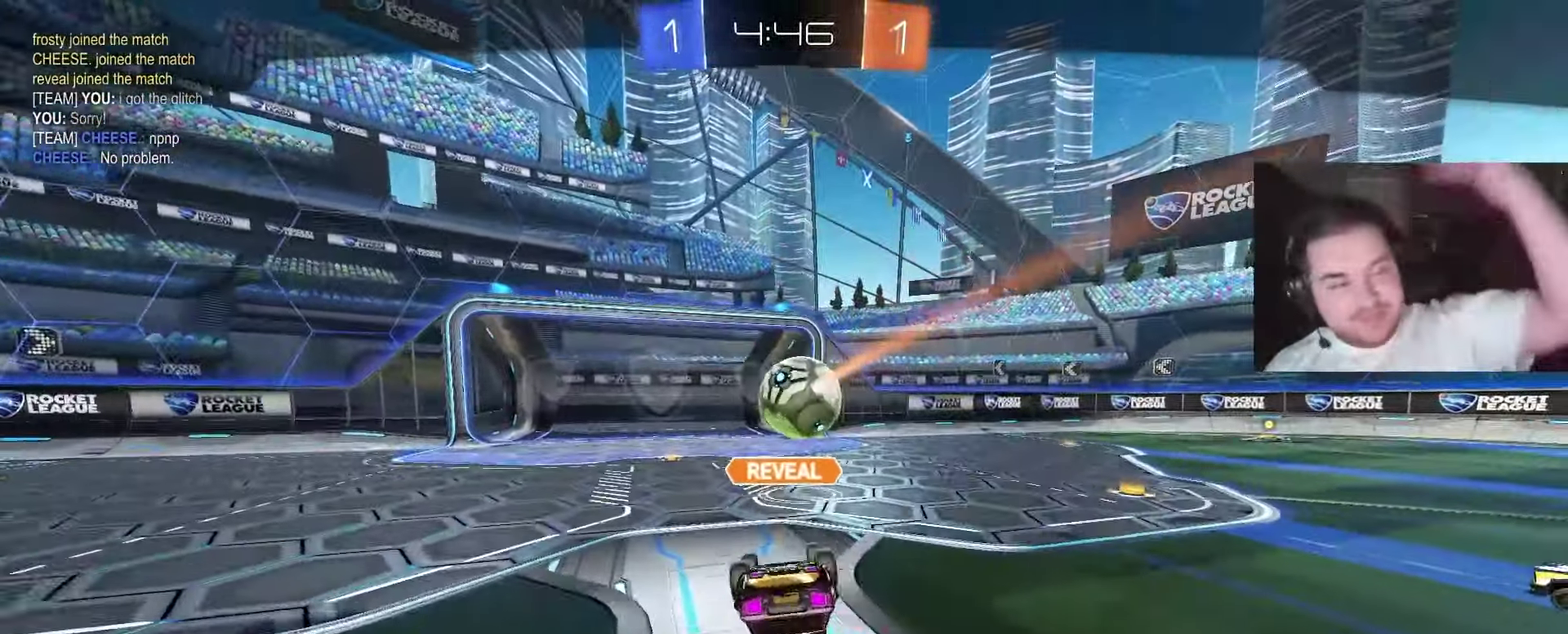
{"buttons": [], "left_stick": "center", "right_stick": "center", "events": []}
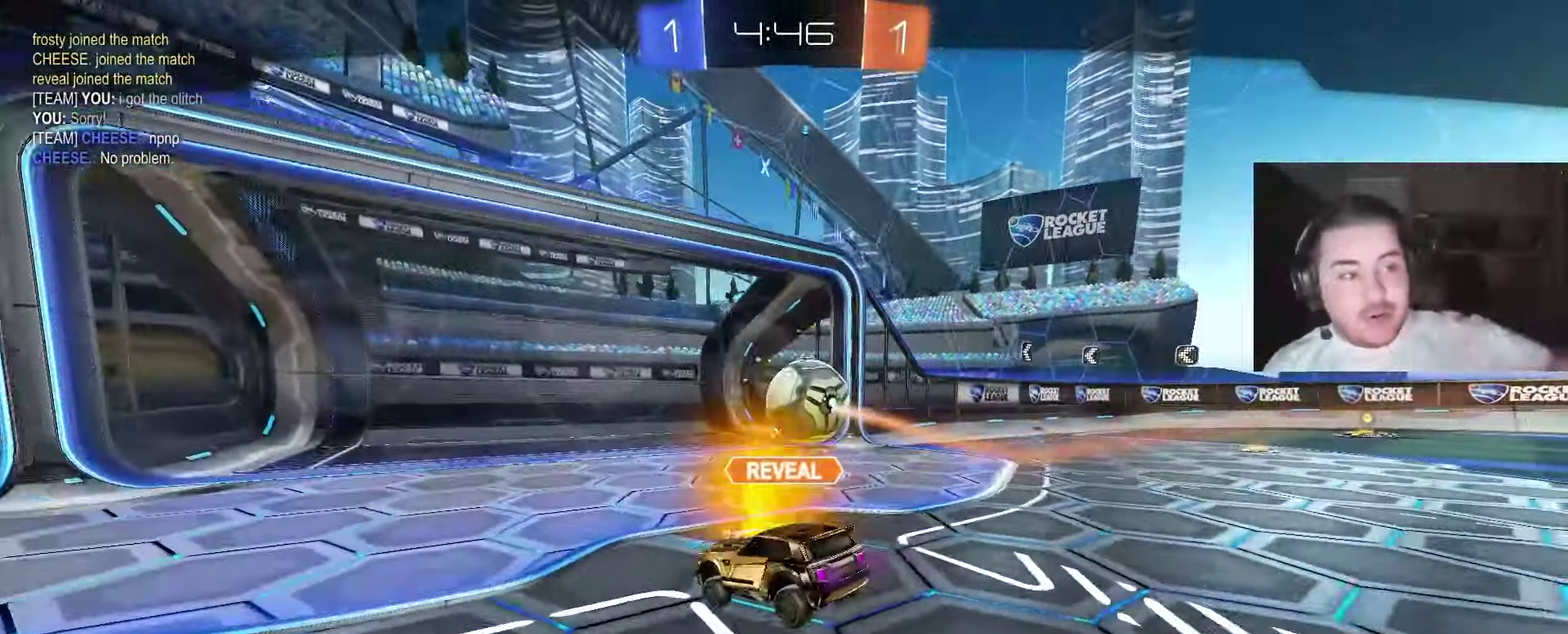
{"buttons": [], "left_stick": "center", "right_stick": "center", "events": []}
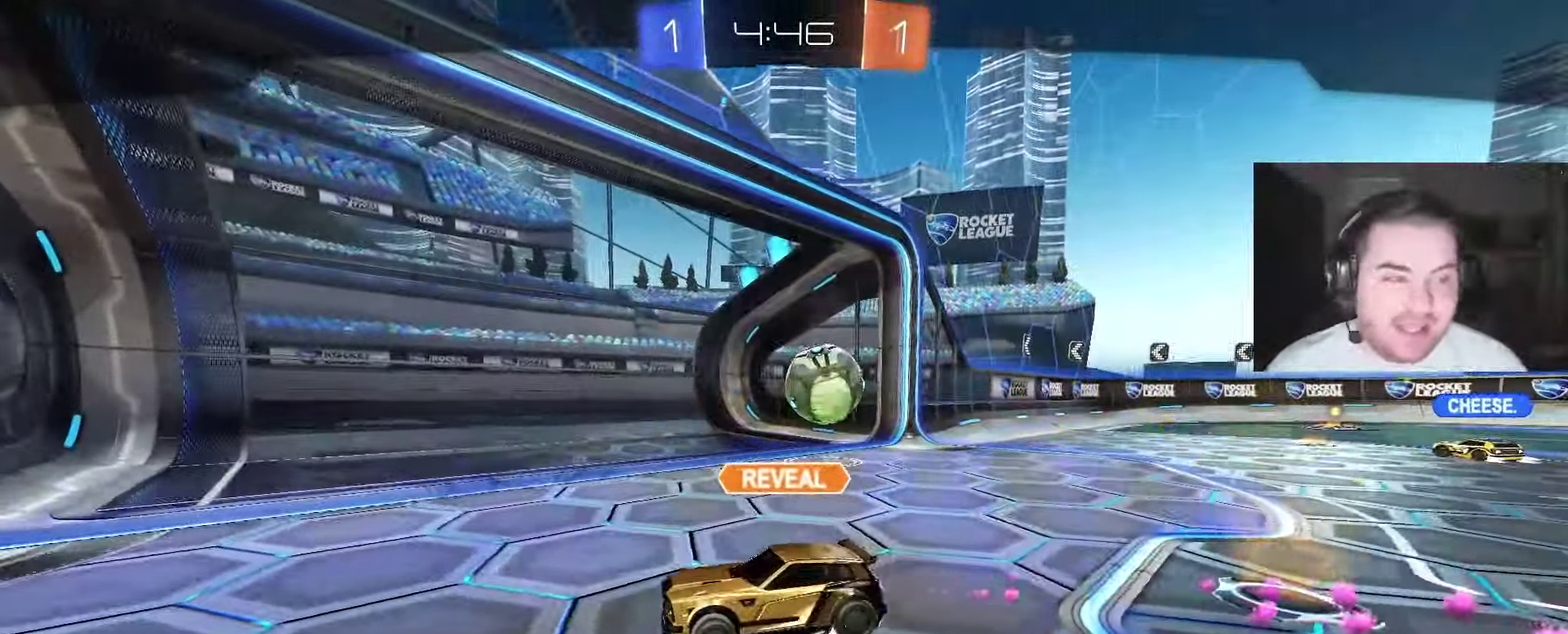
{"buttons": [], "left_stick": "center", "right_stick": "center", "events": [[283, "CROSS", "down"], [417, "CROSS", "up"]]}
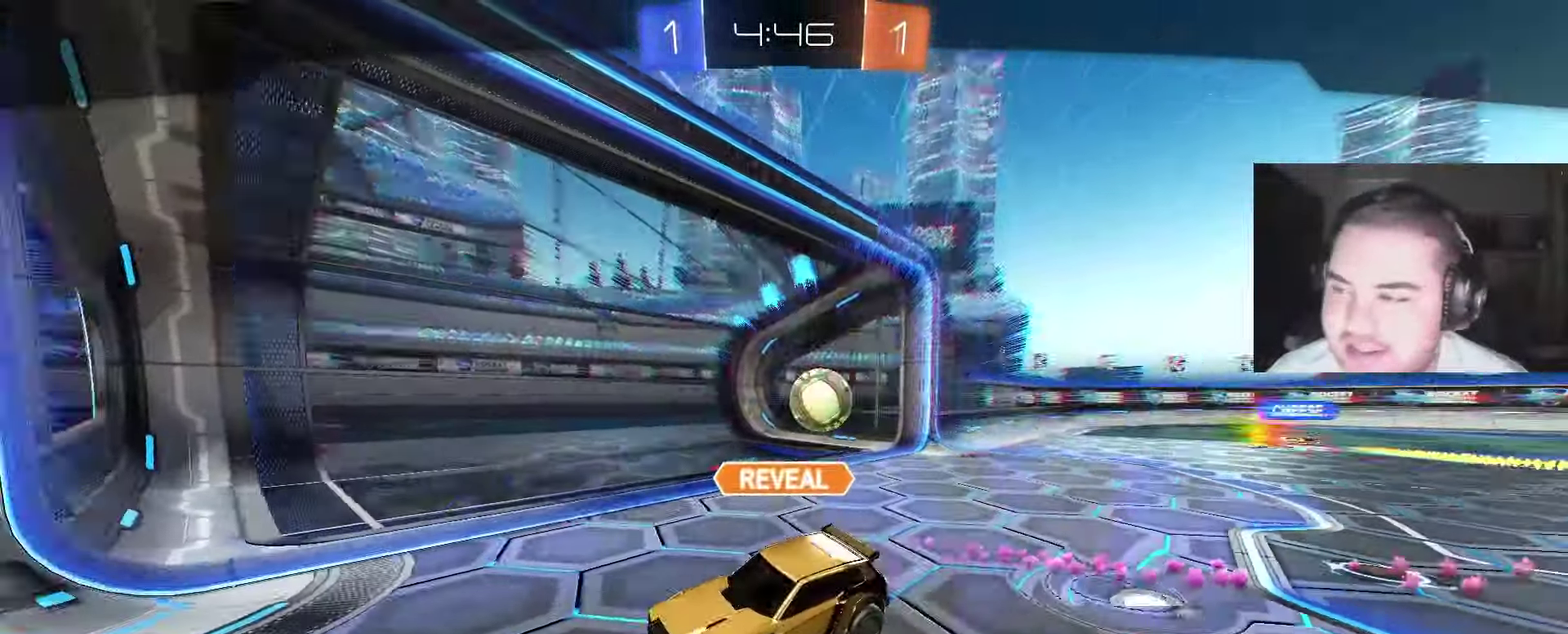
{"buttons": [], "left_stick": "center", "right_stick": "down-left", "events": [[50, "SQUARE", "down"], [133, "left_stick", "left"], [217, "left_stick", "center"], [233, "SQUARE", "up"], [433, "right_stick", "down-left"]]}
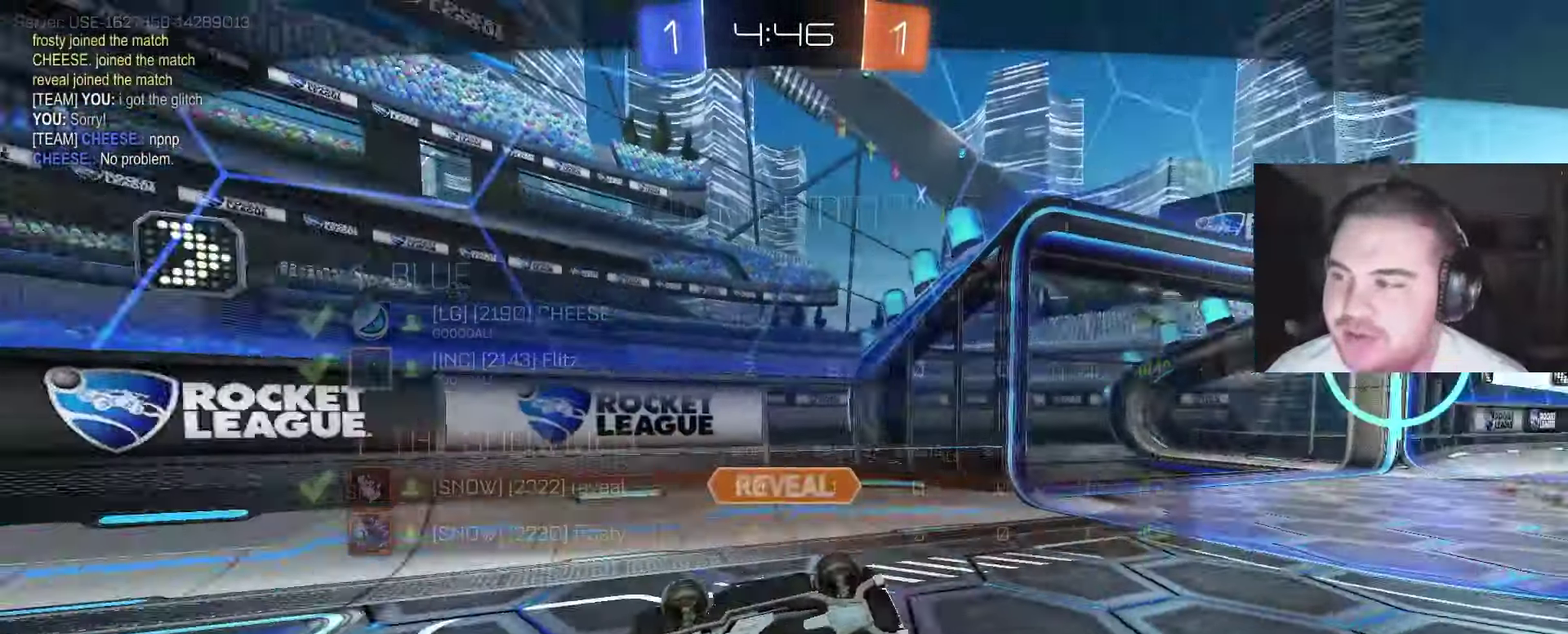
{"buttons": [], "left_stick": "center", "right_stick": "center", "events": [[67, "right_stick", "center"], [133, "SQUARE", "down"], [267, "SQUARE", "up"]]}
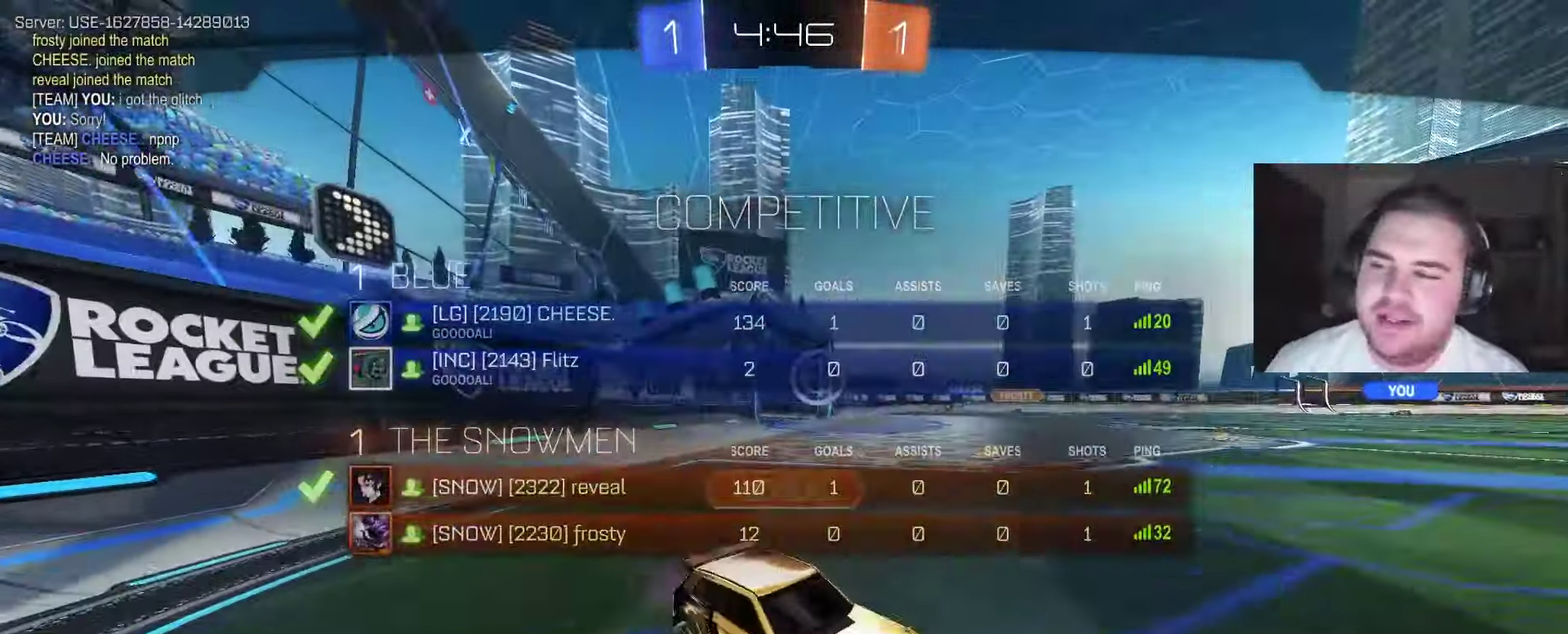
{"buttons": [], "left_stick": "center", "right_stick": "center", "events": [[83, "SQUARE", "down"], [200, "CROSS", "down"], [233, "SQUARE", "up"], [383, "CROSS", "up"]]}
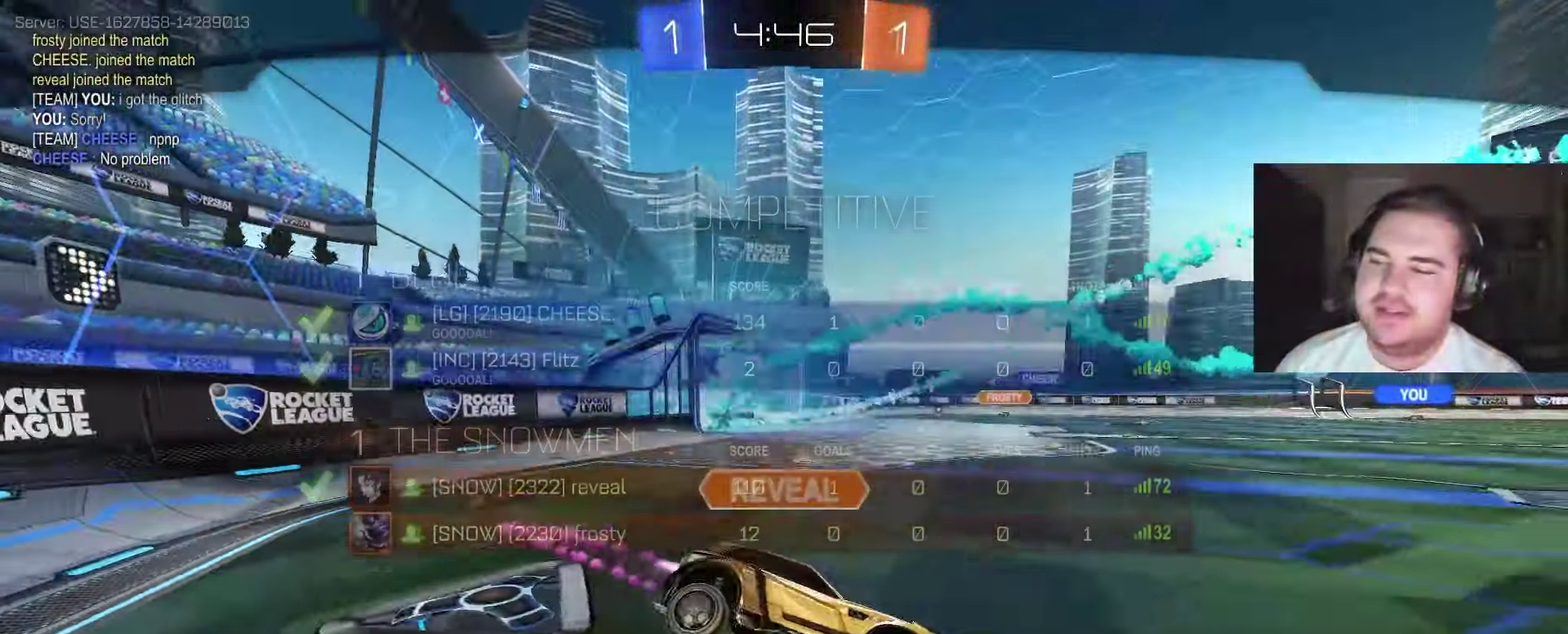
{"buttons": [], "left_stick": "center", "right_stick": "center", "events": [[117, "SQUARE", "down"], [233, "SQUARE", "up"], [367, "left_stick", "up-left"], [467, "left_stick", "center"]]}
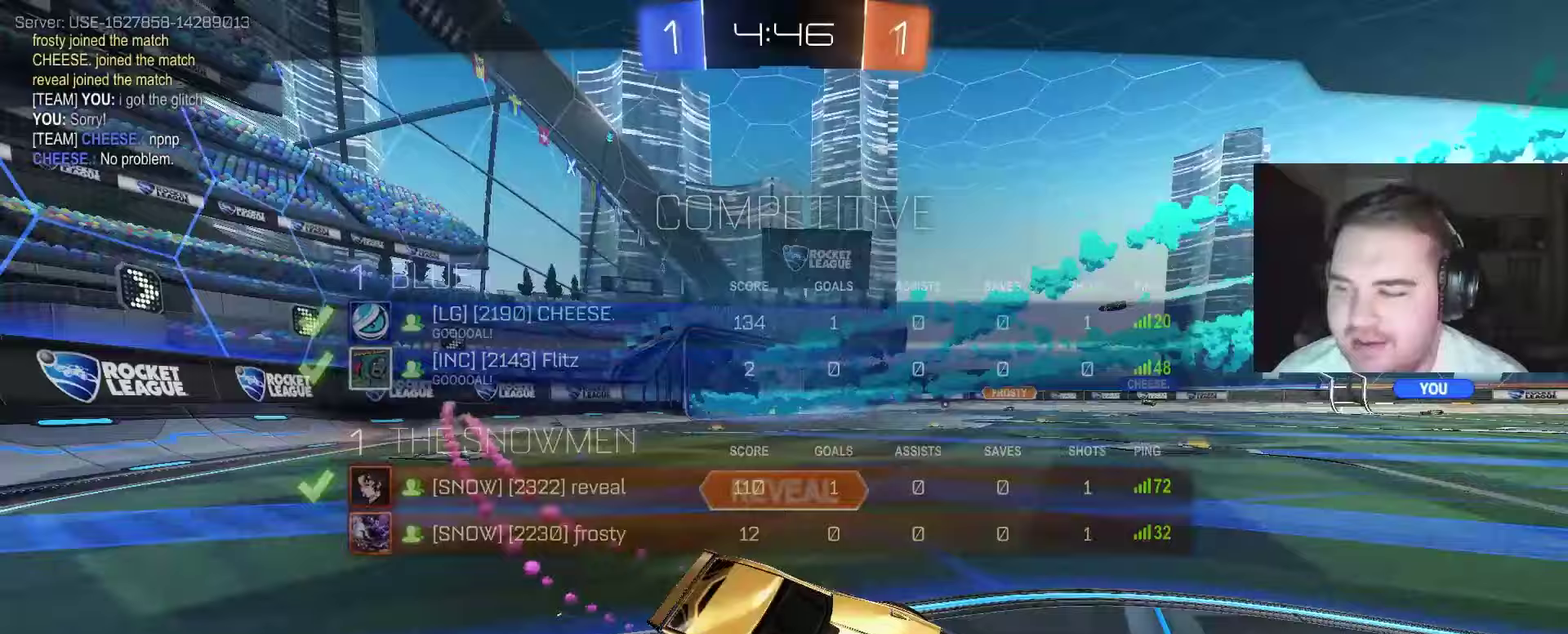
{"buttons": ["R2"], "left_stick": "center", "right_stick": "center", "events": [[133, "L3", "down"], [150, "R2", "down"], [150, "SQUARE", "down"], [233, "L3", "up"], [300, "SQUARE", "up"], [383, "L3", "down"], [483, "L3", "up"]]}
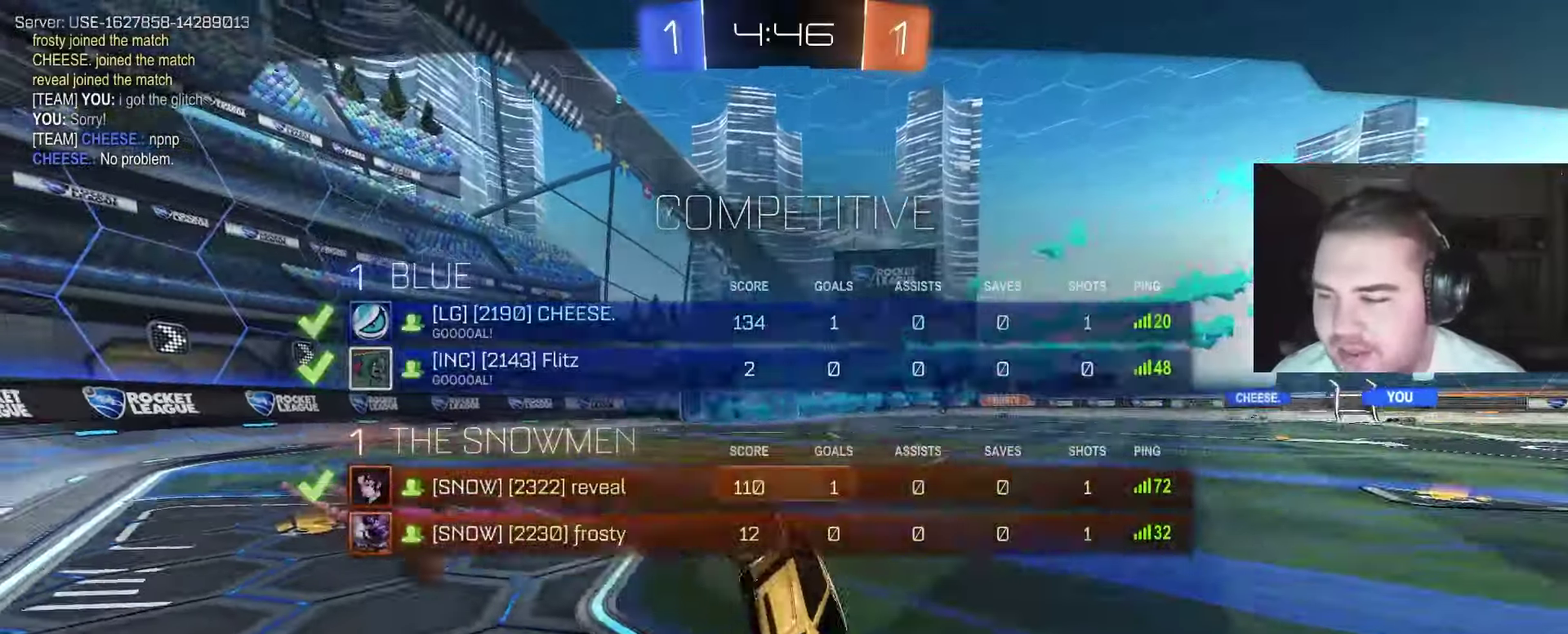
{"buttons": ["R2"], "left_stick": "center", "right_stick": "center", "events": [[33, "TRIANGLE", "down"], [150, "L3", "down"], [150, "TRIANGLE", "up"], [250, "L3", "up"], [400, "L3", "down"], [500, "L3", "up"]]}
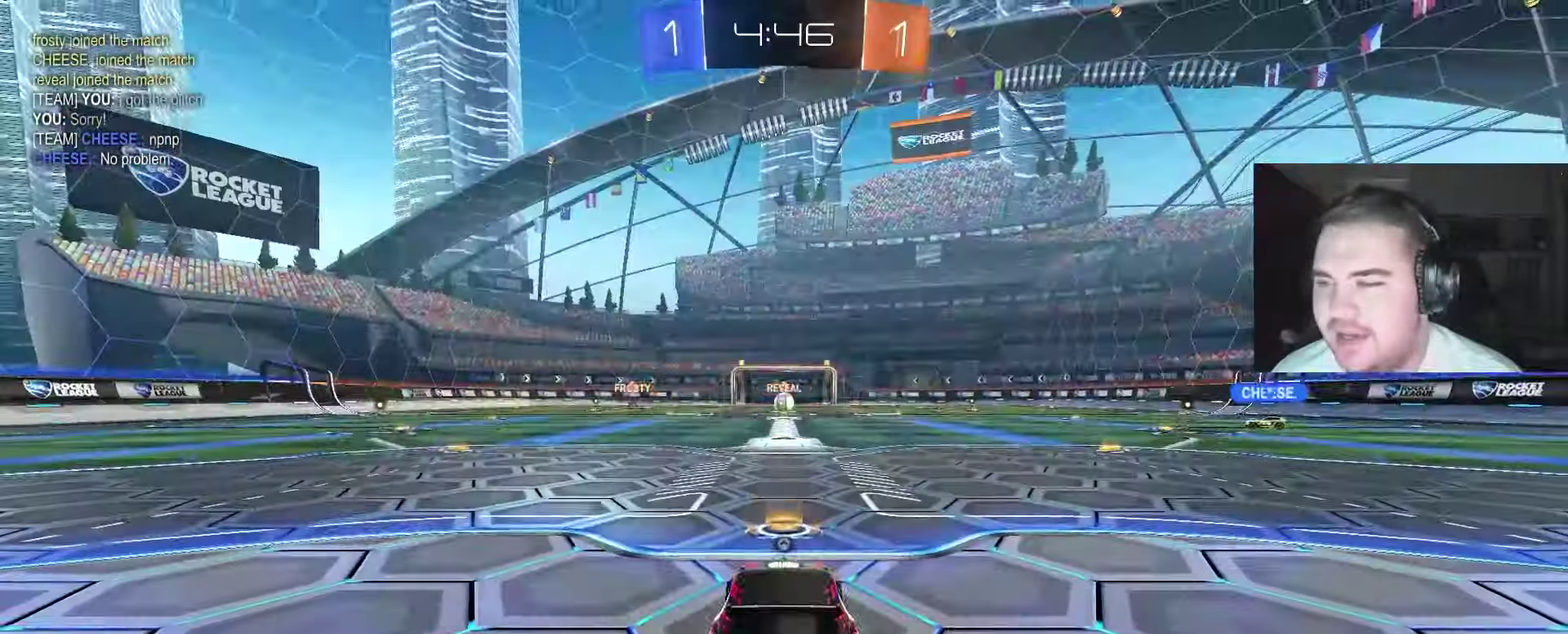
{"buttons": ["R2", "L3"], "left_stick": "center", "right_stick": "center", "events": [[133, "L3", "down"], [217, "TRIANGLE", "down"], [267, "L3", "up"], [317, "TRIANGLE", "up"], [417, "L3", "down"]]}
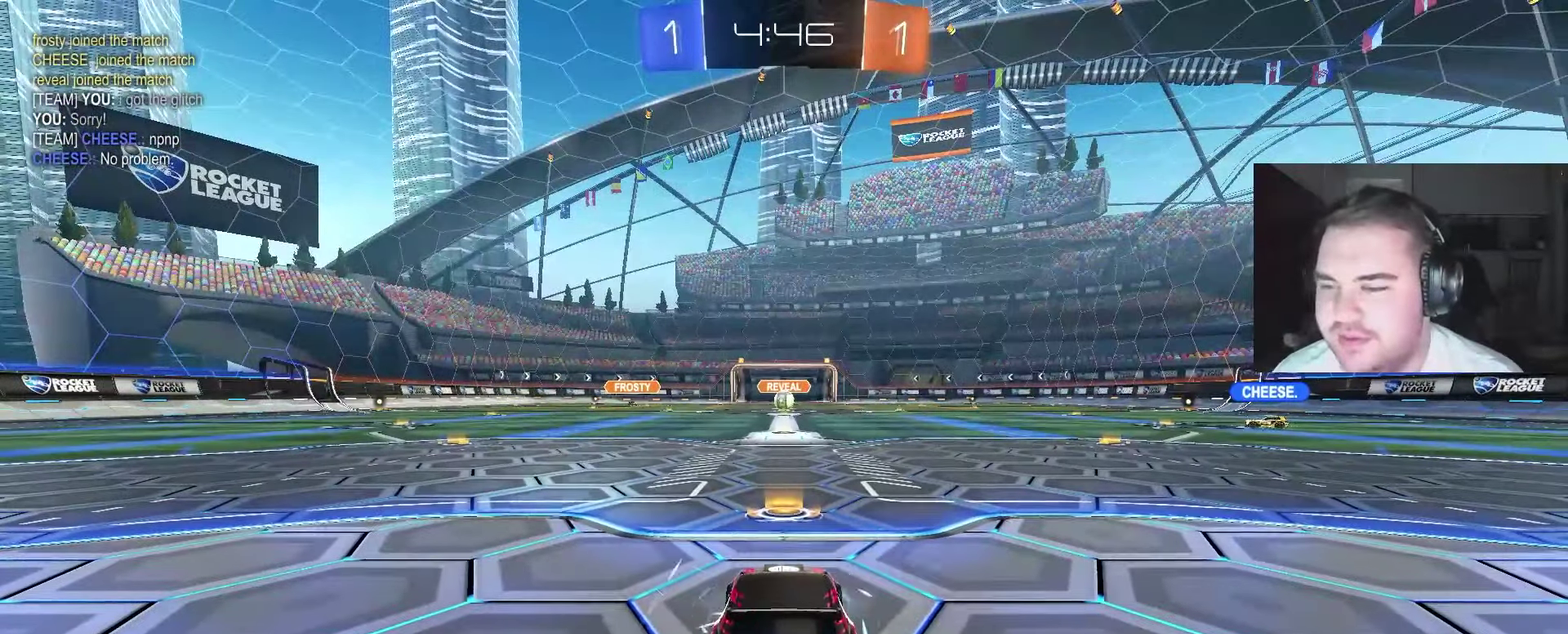
{"buttons": ["R2"], "left_stick": "center", "right_stick": "center", "events": [[17, "L3", "up"], [17, "R2", "up"], [100, "left_stick", "up-left"], [283, "left_stick", "center"], [300, "R2", "down"], [300, "R3", "down"], [367, "L3", "down"], [400, "R3", "up"], [483, "L3", "up"]]}
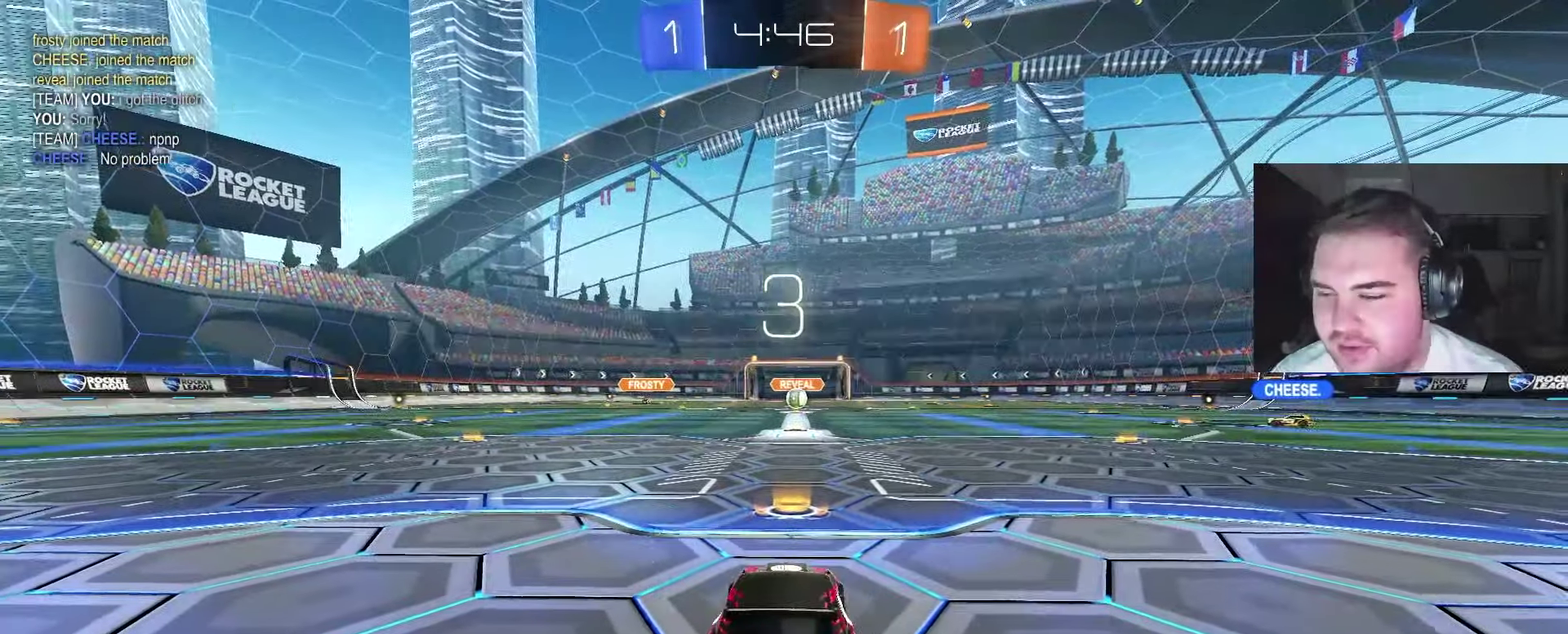
{"buttons": ["R2"], "left_stick": "center", "right_stick": "left", "events": [[117, "right_stick", "left"], [150, "left_stick", "up-left"], [350, "left_stick", "center"]]}
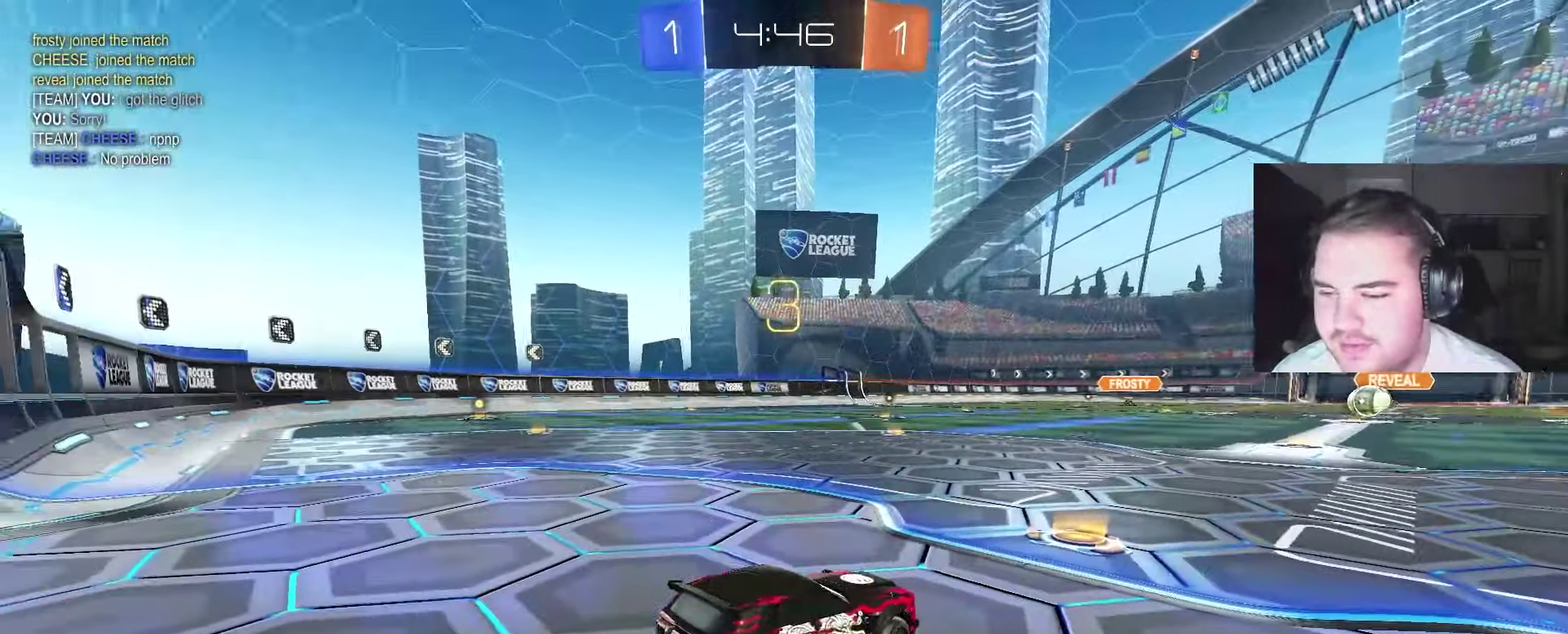
{"buttons": ["R2", "R3"], "left_stick": "center", "right_stick": "center", "events": [[67, "right_stick", "center"], [350, "L3", "down"], [433, "R3", "down"], [483, "L3", "up"]]}
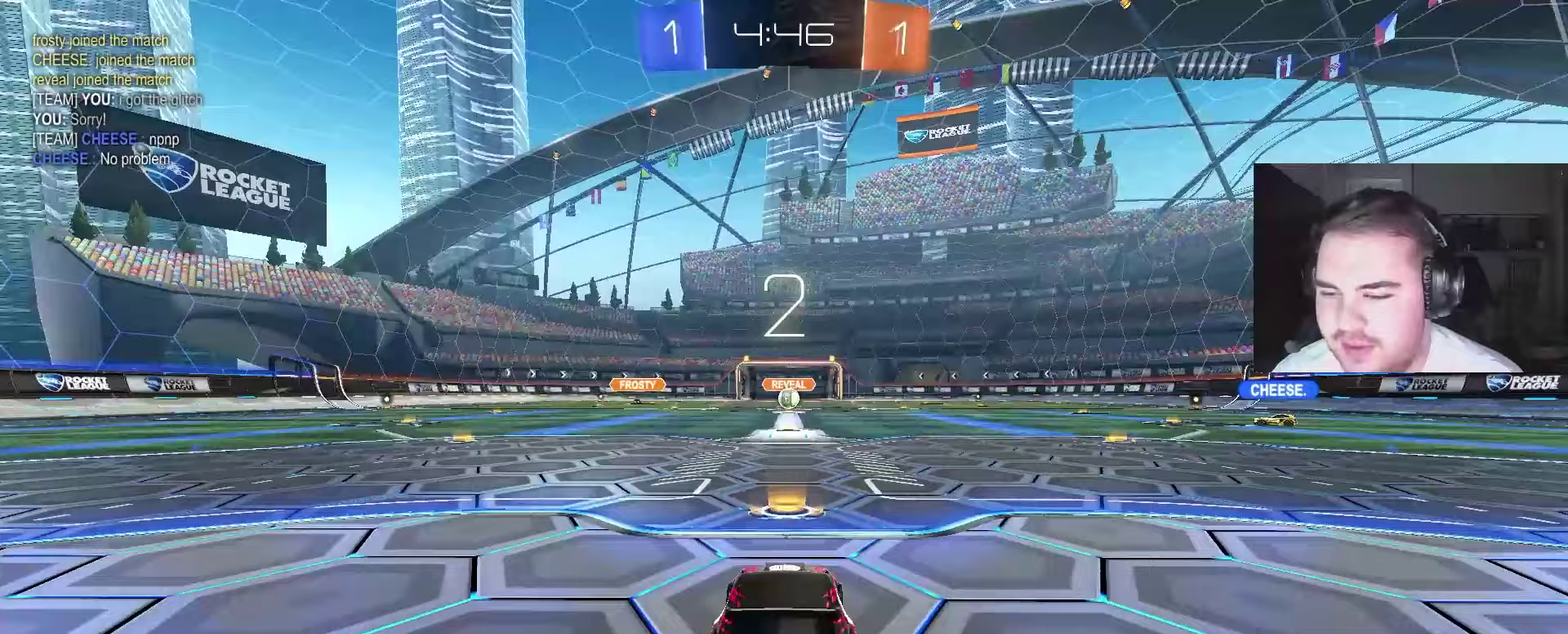
{"buttons": ["R2", "L3"], "left_stick": "center", "right_stick": "center", "events": [[17, "R3", "up"], [50, "left_stick", "right"], [233, "left_stick", "center"], [300, "left_stick", "left"], [433, "left_stick", "center"], [483, "L3", "down"]]}
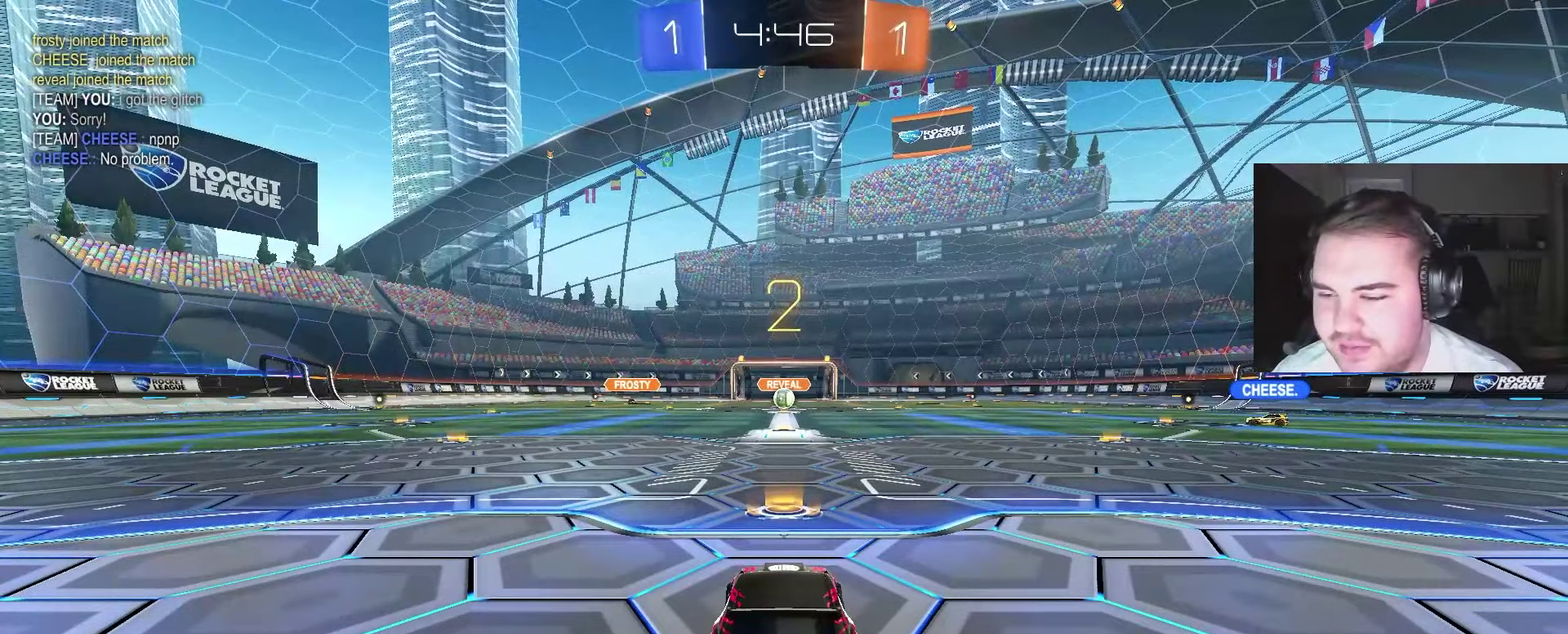
{"buttons": ["R2"], "left_stick": "center", "right_stick": "center", "events": [[33, "R3", "down"], [133, "L3", "up"], [150, "R3", "up"], [267, "left_stick", "up-right"], [400, "left_stick", "center"]]}
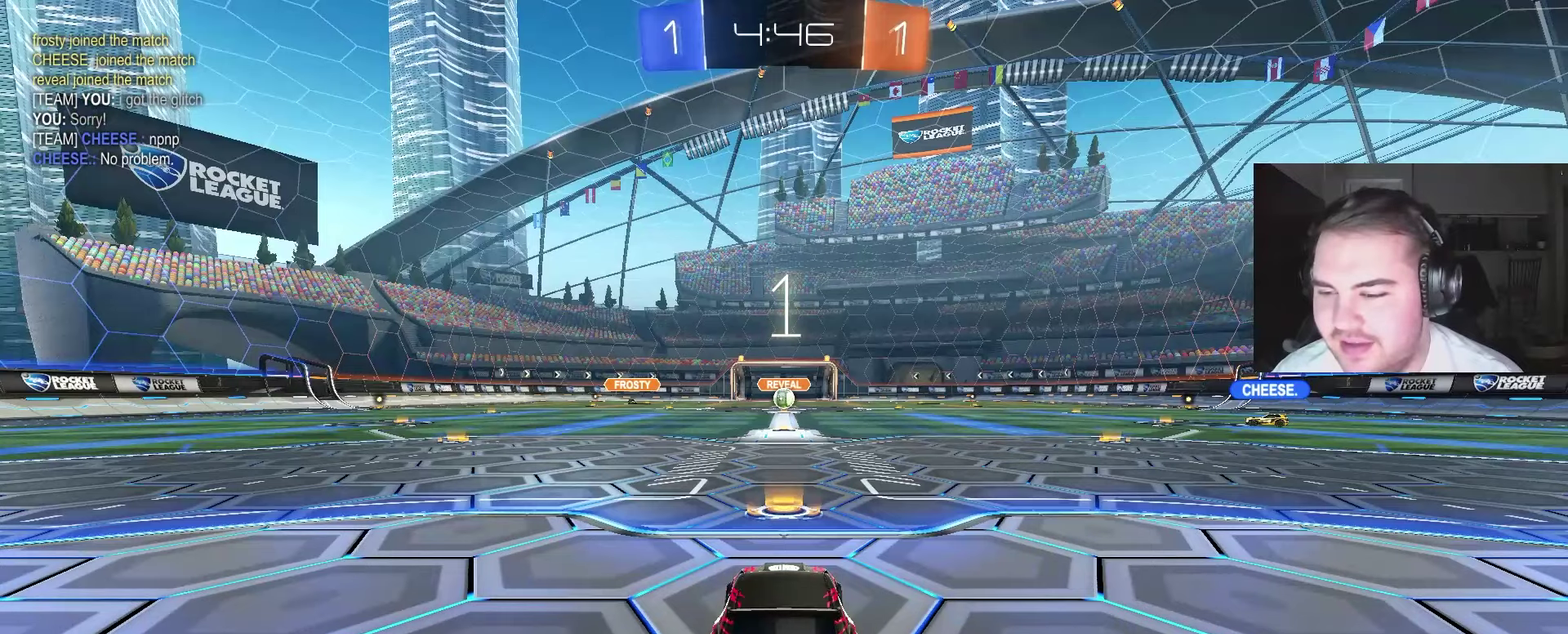
{"buttons": ["R2"], "left_stick": "center", "right_stick": "center", "events": []}
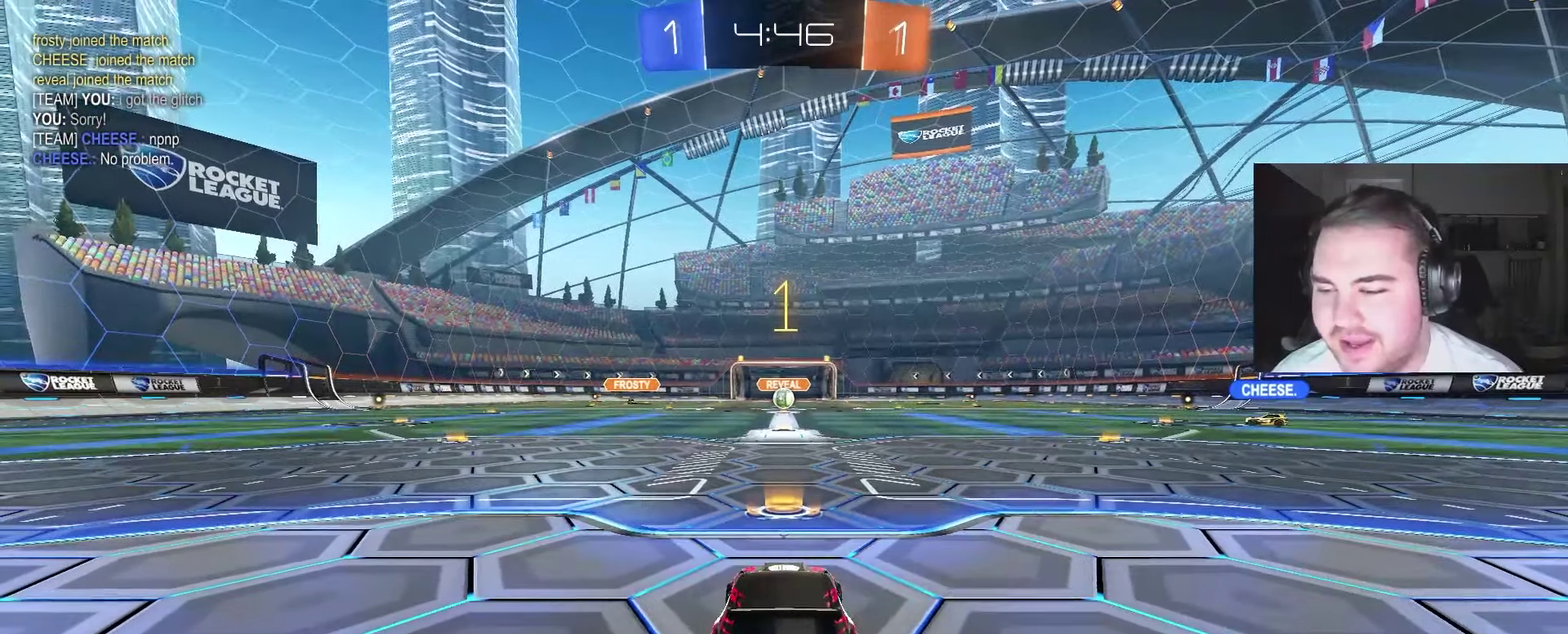
{"buttons": ["CIRCLE", "R2"], "left_stick": "center", "right_stick": "center", "events": [[267, "CIRCLE", "down"]]}
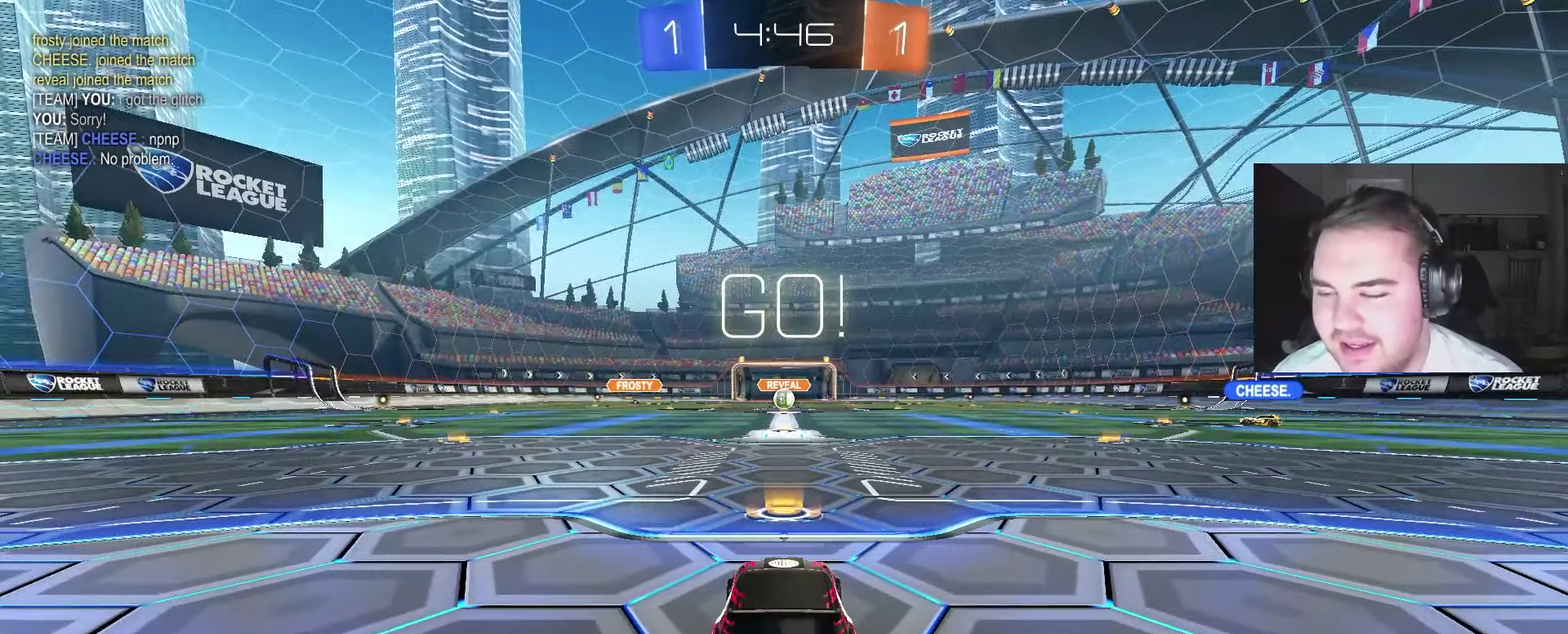
{"buttons": ["CROSS", "CIRCLE", "R2"], "left_stick": "up-left", "right_stick": "center", "events": [[317, "left_stick", "right"], [467, "CROSS", "down"], [483, "left_stick", "up-left"]]}
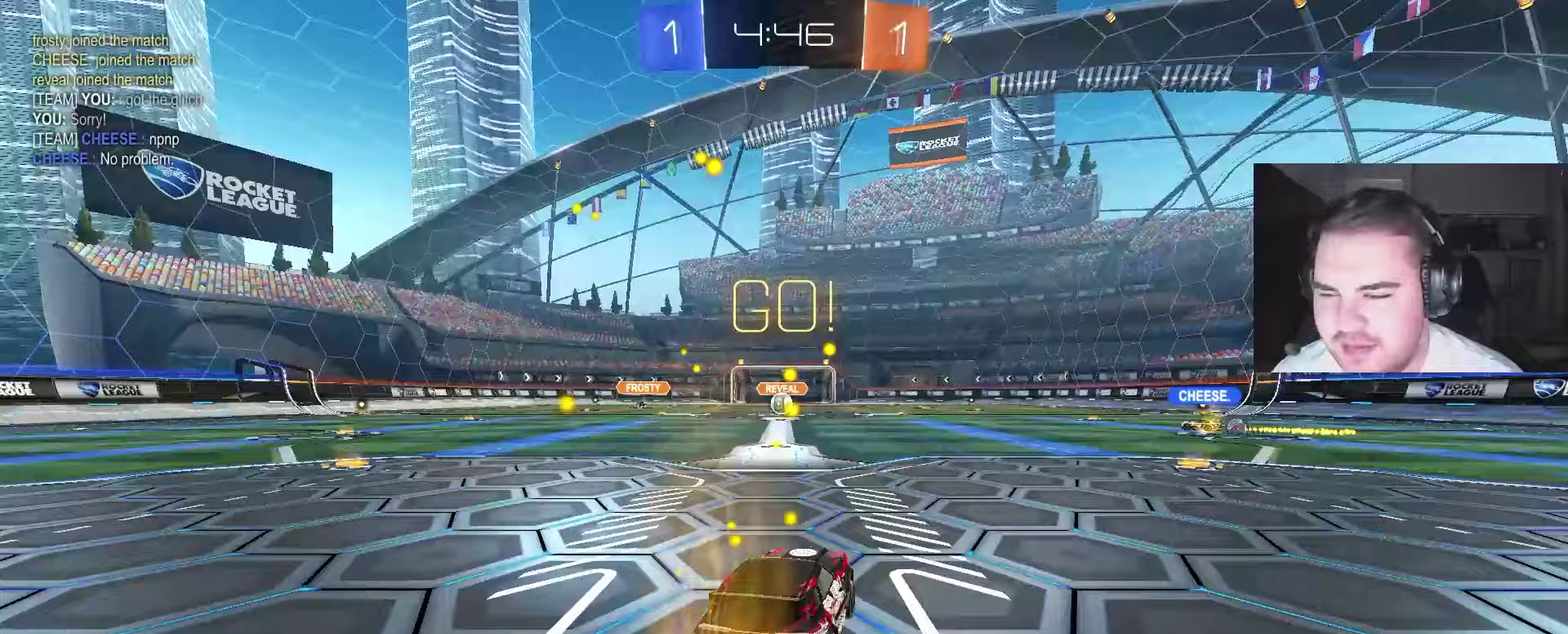
{"buttons": ["R2"], "left_stick": "down-left", "right_stick": "center", "events": [[33, "R2", "up"], [117, "TRIANGLE", "down"], [117, "left_stick", "down"], [183, "CROSS", "up"], [183, "TRIANGLE", "up"], [283, "R2", "down"], [283, "TRIANGLE", "down"], [400, "TRIANGLE", "up"], [400, "left_stick", "down-left"], [483, "CIRCLE", "up"]]}
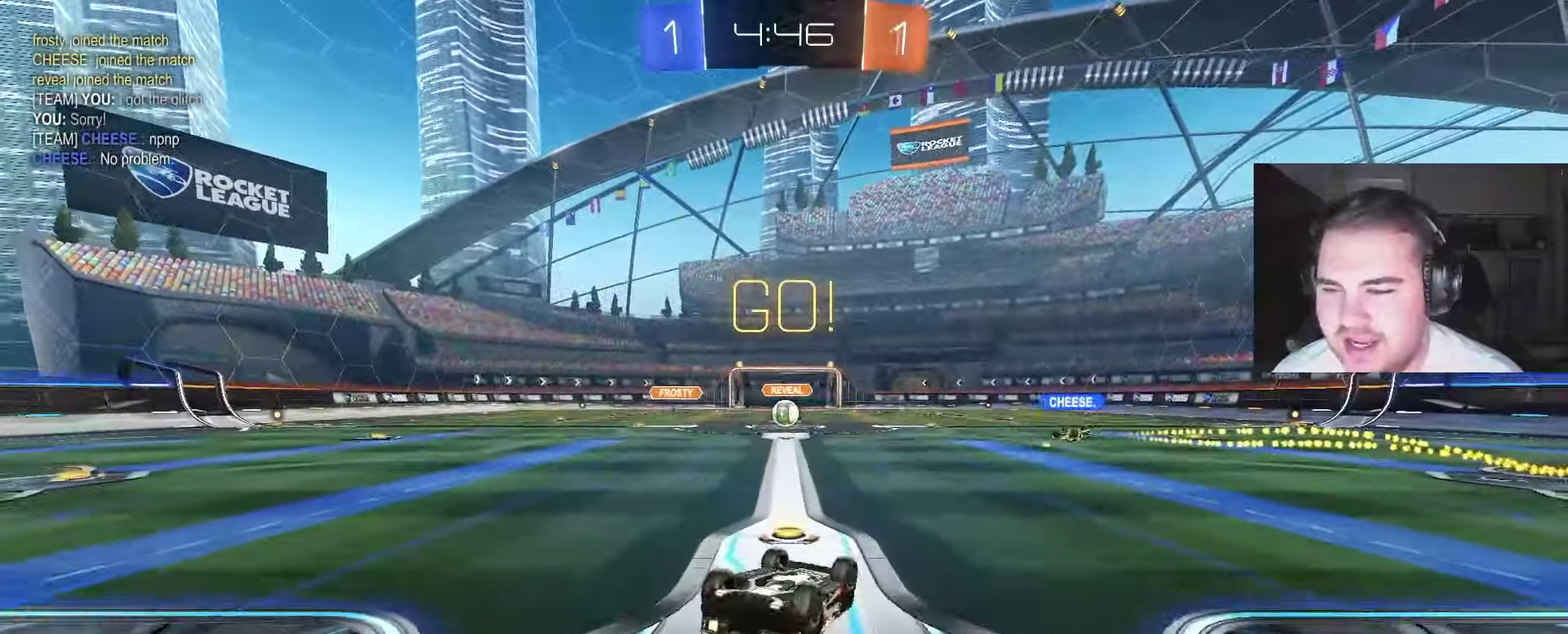
{"buttons": ["R2"], "left_stick": "center", "right_stick": "center", "events": [[200, "R2", "up"], [317, "R2", "down"], [433, "left_stick", "center"]]}
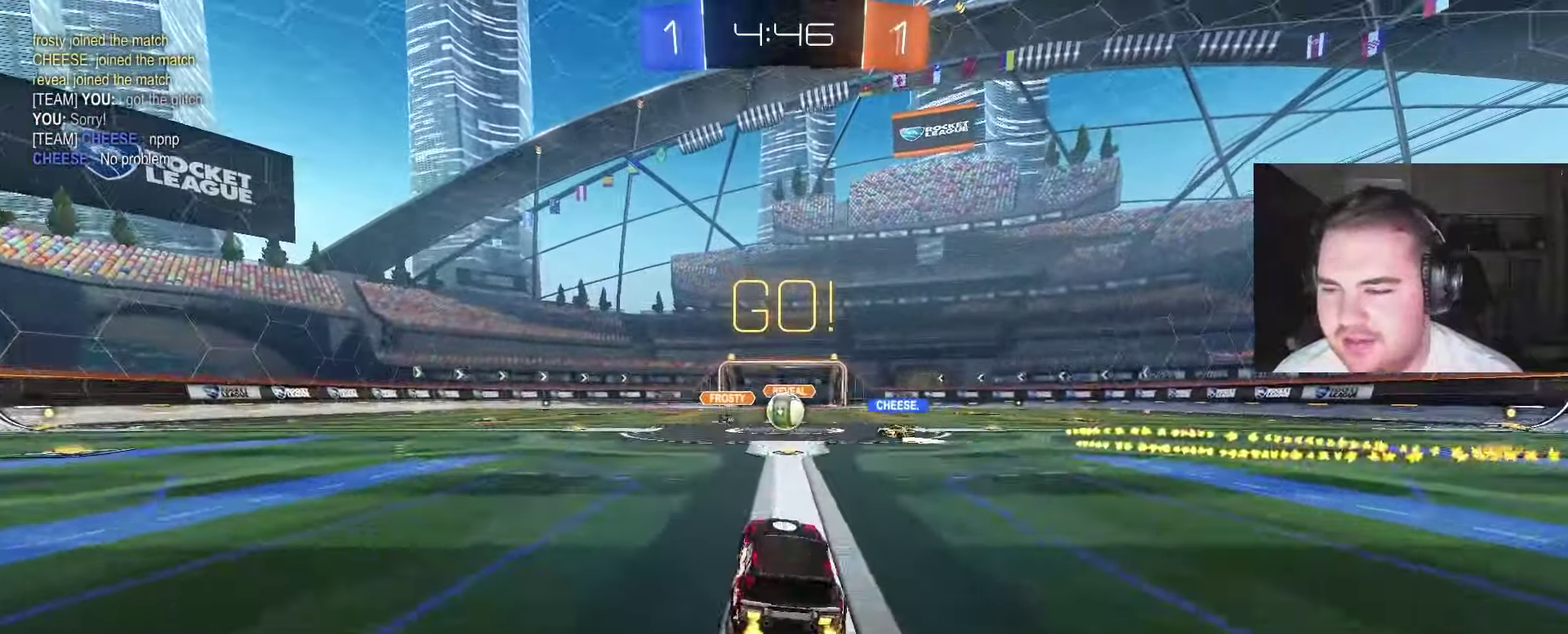
{"buttons": ["R2"], "left_stick": "right", "right_stick": "center", "events": [[483, "left_stick", "right"]]}
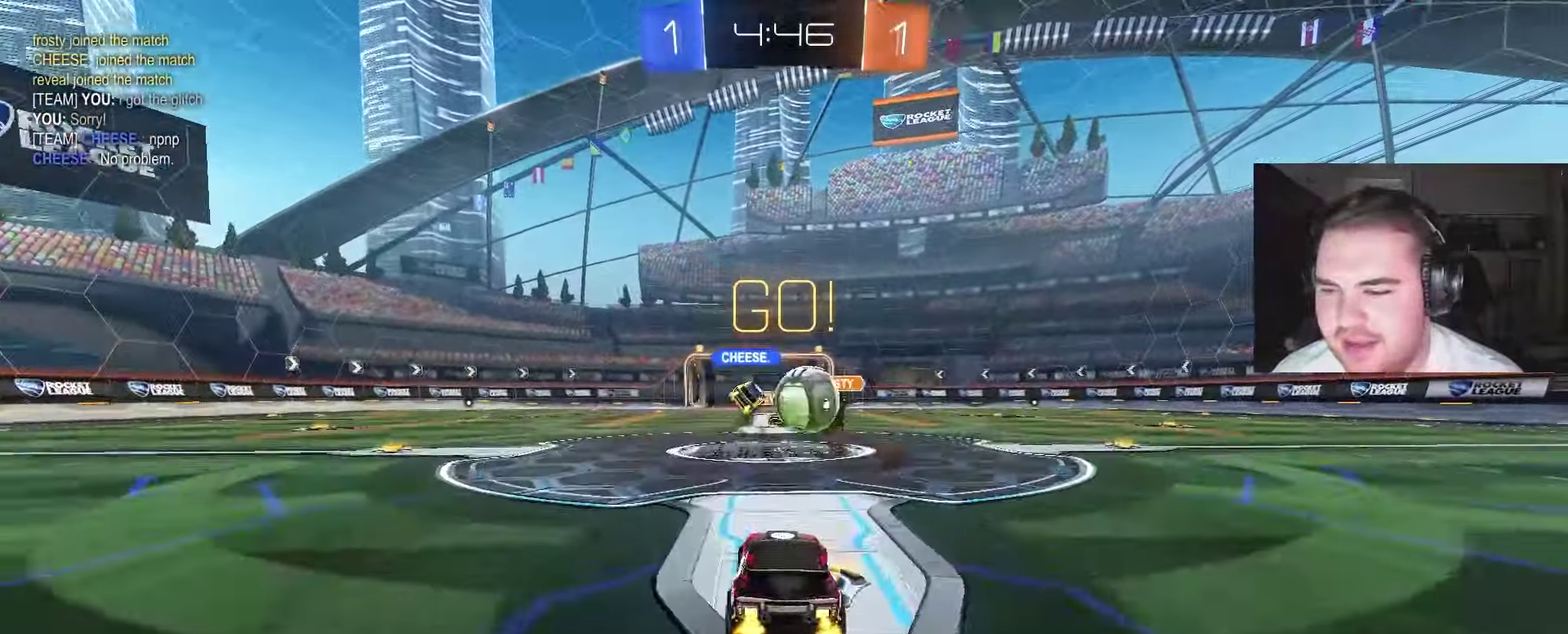
{"buttons": ["CROSS", "CIRCLE", "R2"], "left_stick": "up-right", "right_stick": "center", "events": [[100, "CIRCLE", "down"], [250, "CROSS", "down"], [317, "left_stick", "up-right"], [333, "CROSS", "up"], [400, "CROSS", "down"]]}
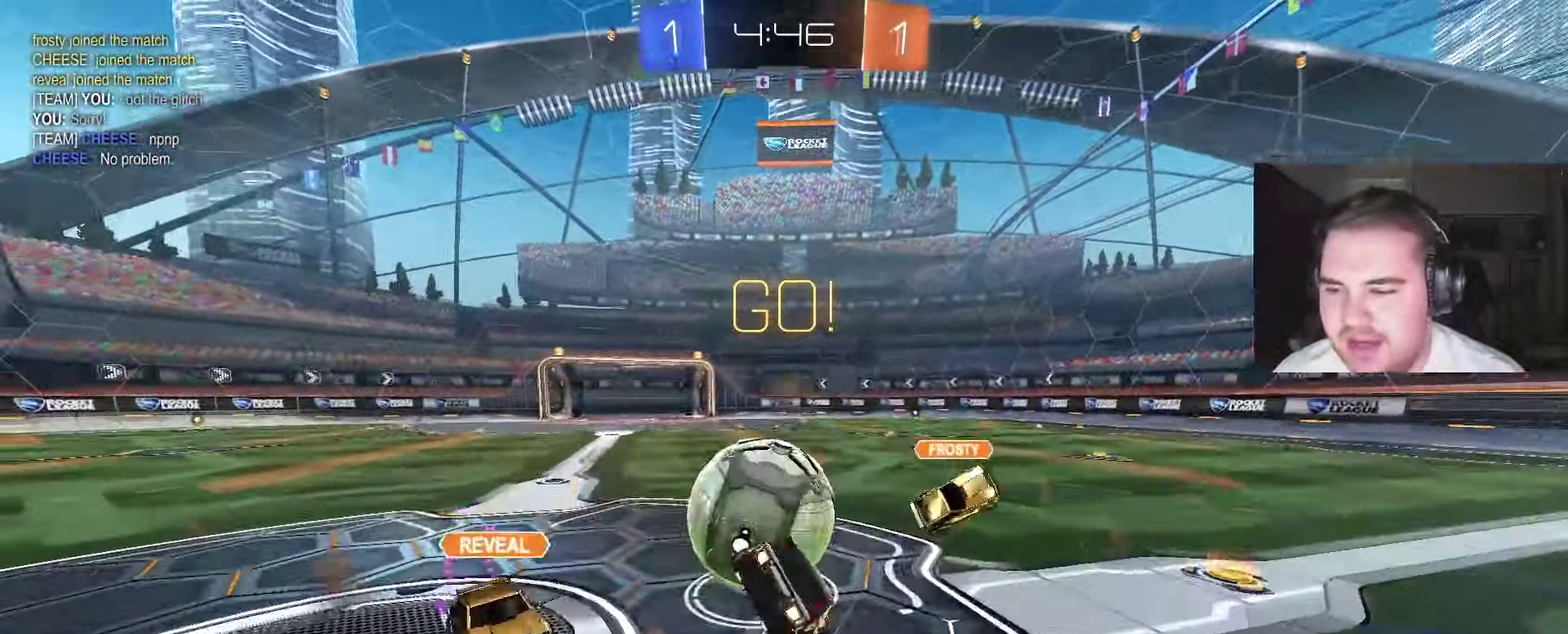
{"buttons": [], "left_stick": "up", "right_stick": "center", "events": [[17, "R2", "up"], [33, "CROSS", "up"], [67, "CIRCLE", "up"], [250, "CIRCLE", "down"], [300, "left_stick", "down"], [483, "CIRCLE", "up"], [500, "left_stick", "up"]]}
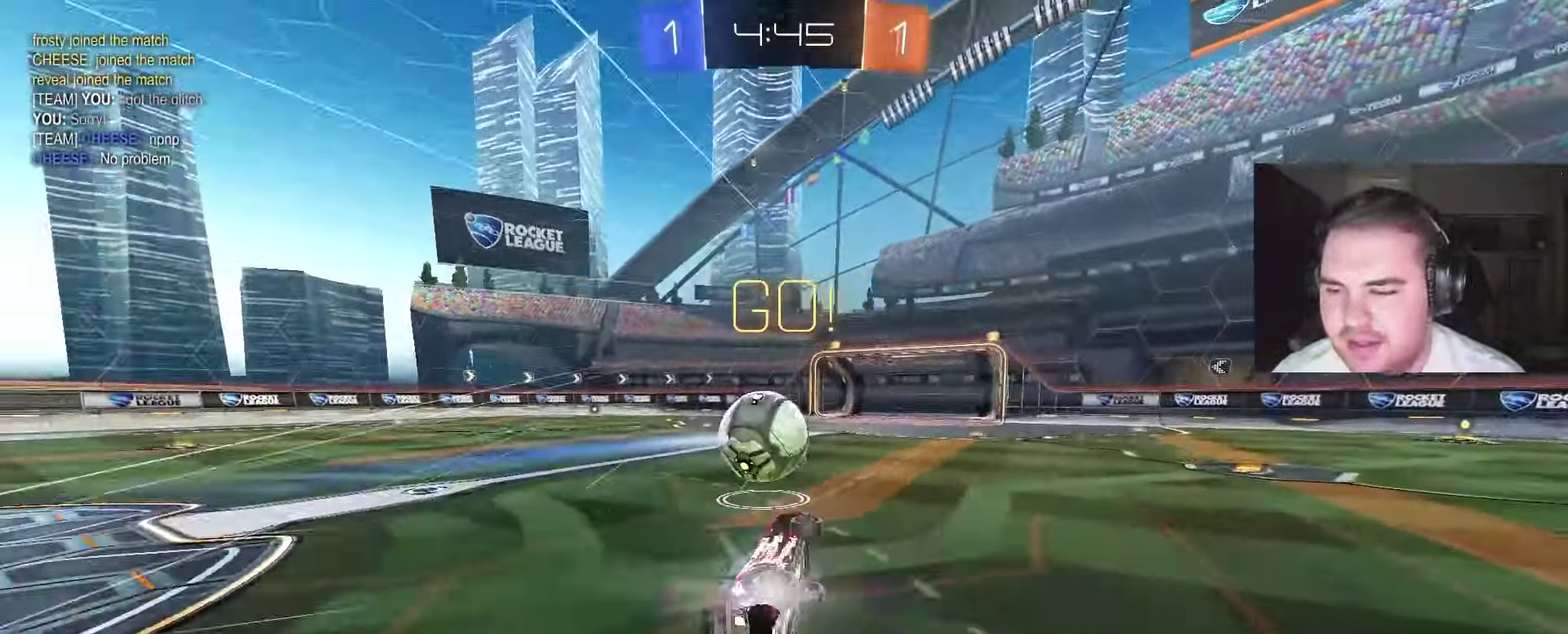
{"buttons": ["R2"], "left_stick": "center", "right_stick": "center", "events": [[117, "left_stick", "down-right"], [150, "R2", "down"], [183, "CIRCLE", "down"], [200, "left_stick", "down"], [217, "TRIANGLE", "down"], [350, "TRIANGLE", "up"], [417, "CIRCLE", "up"], [500, "left_stick", "center"]]}
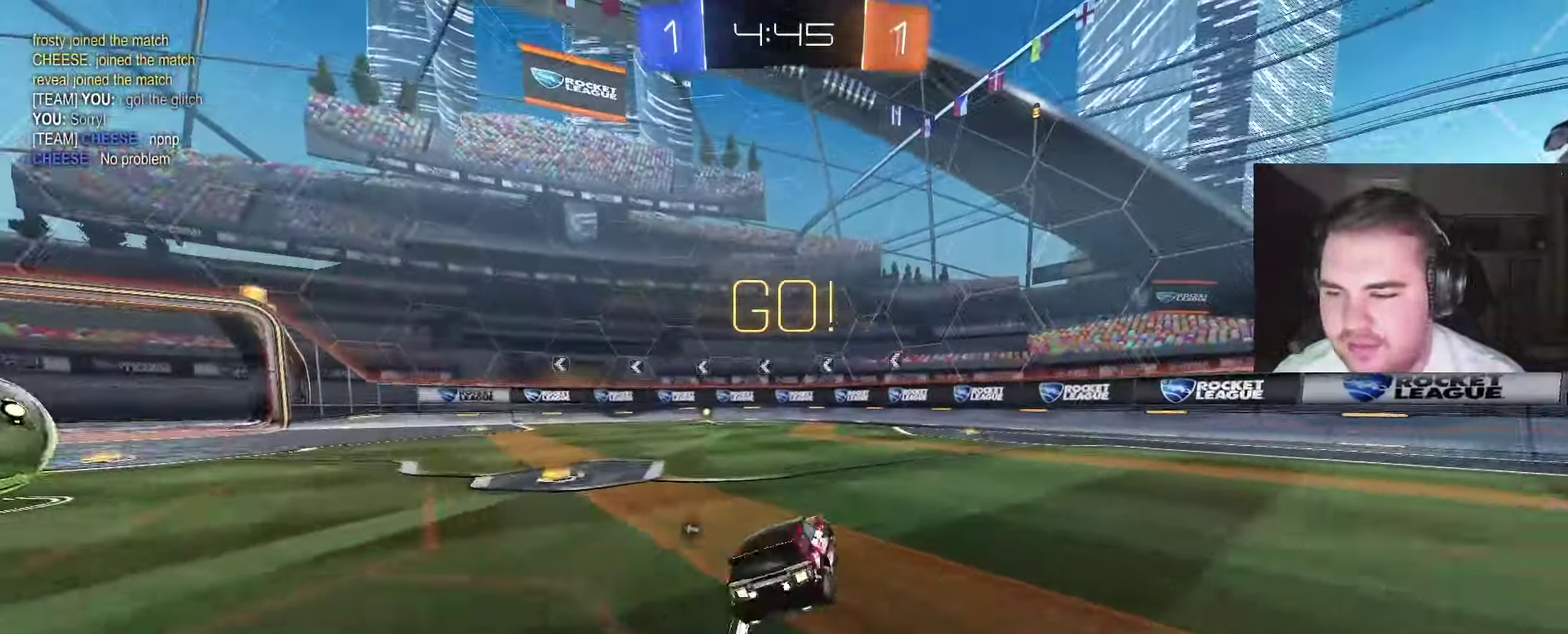
{"buttons": ["CIRCLE", "TRIANGLE", "R2"], "left_stick": "center", "right_stick": "center", "events": [[167, "left_stick", "left"], [400, "CIRCLE", "down"], [400, "TRIANGLE", "down"], [450, "left_stick", "center"]]}
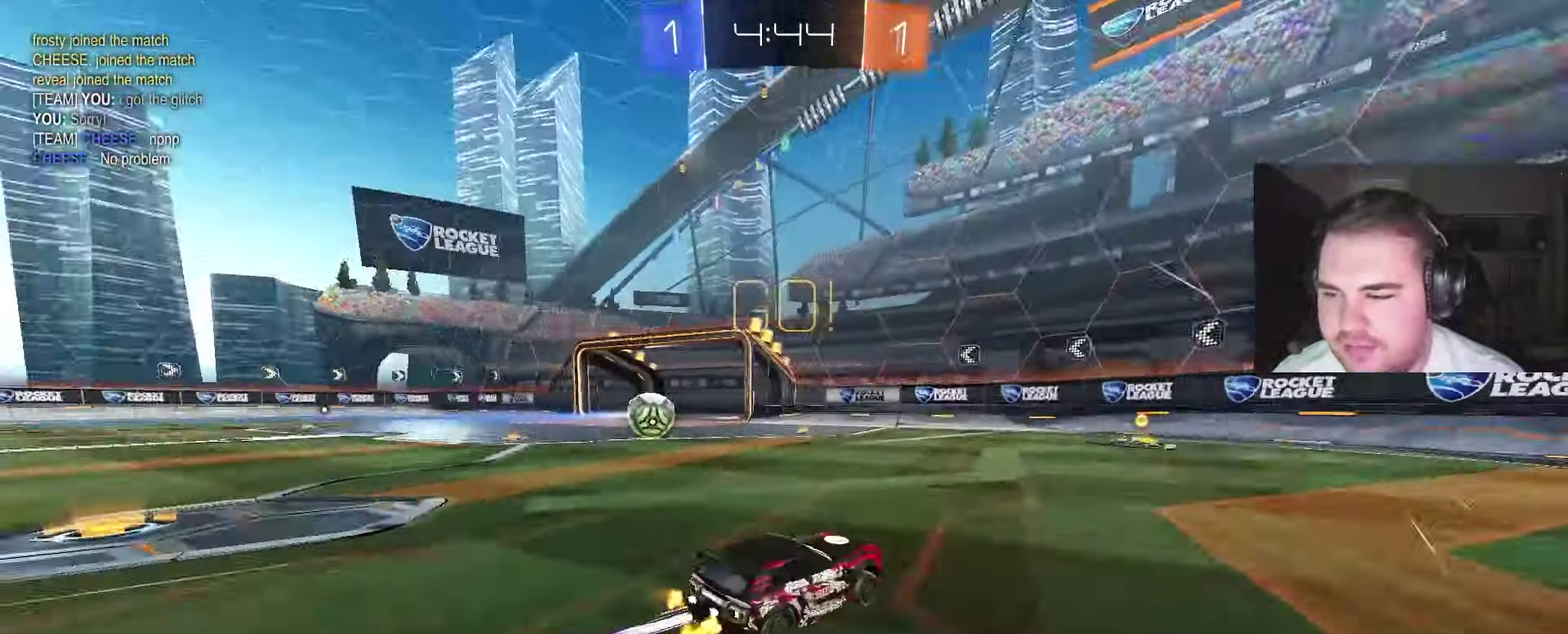
{"buttons": ["CIRCLE", "R2"], "left_stick": "center", "right_stick": "center", "events": [[17, "TRIANGLE", "up"]]}
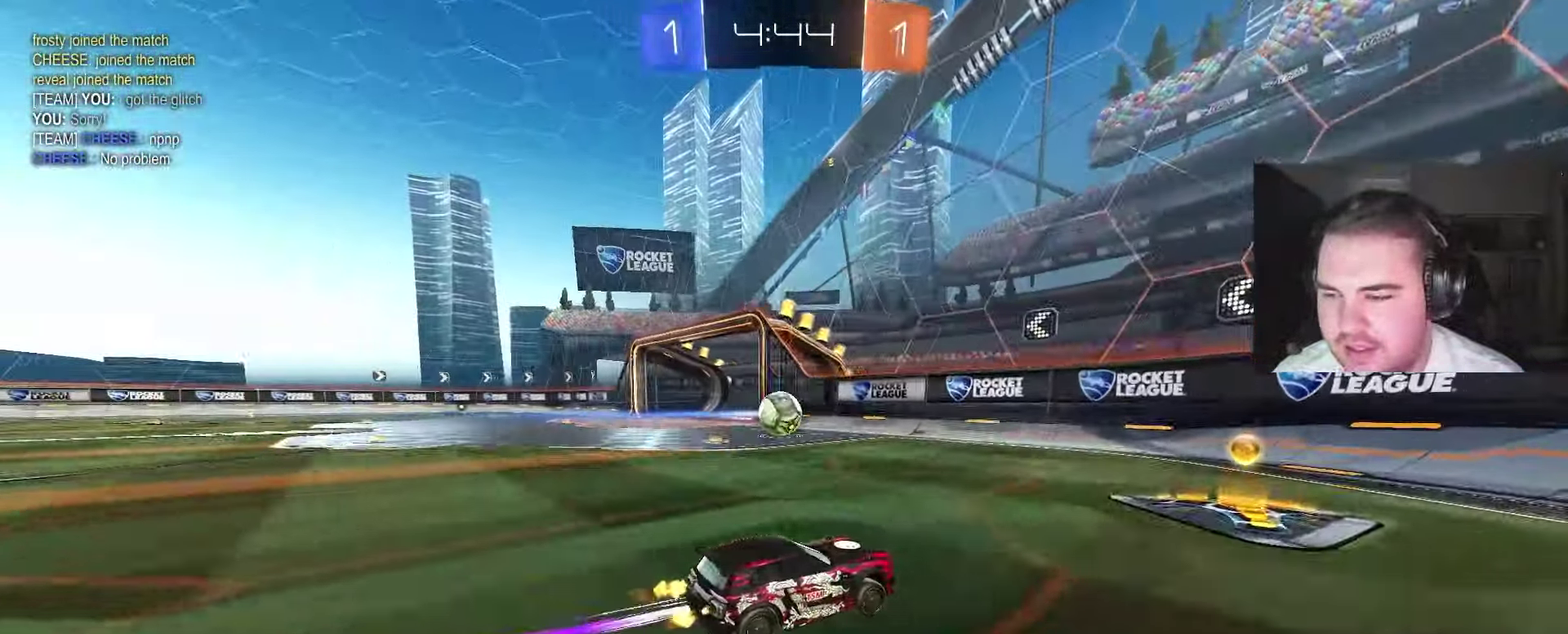
{"buttons": ["CIRCLE", "R2"], "left_stick": "left", "right_stick": "center", "events": [[50, "left_stick", "right"], [183, "left_stick", "center"], [400, "left_stick", "left"]]}
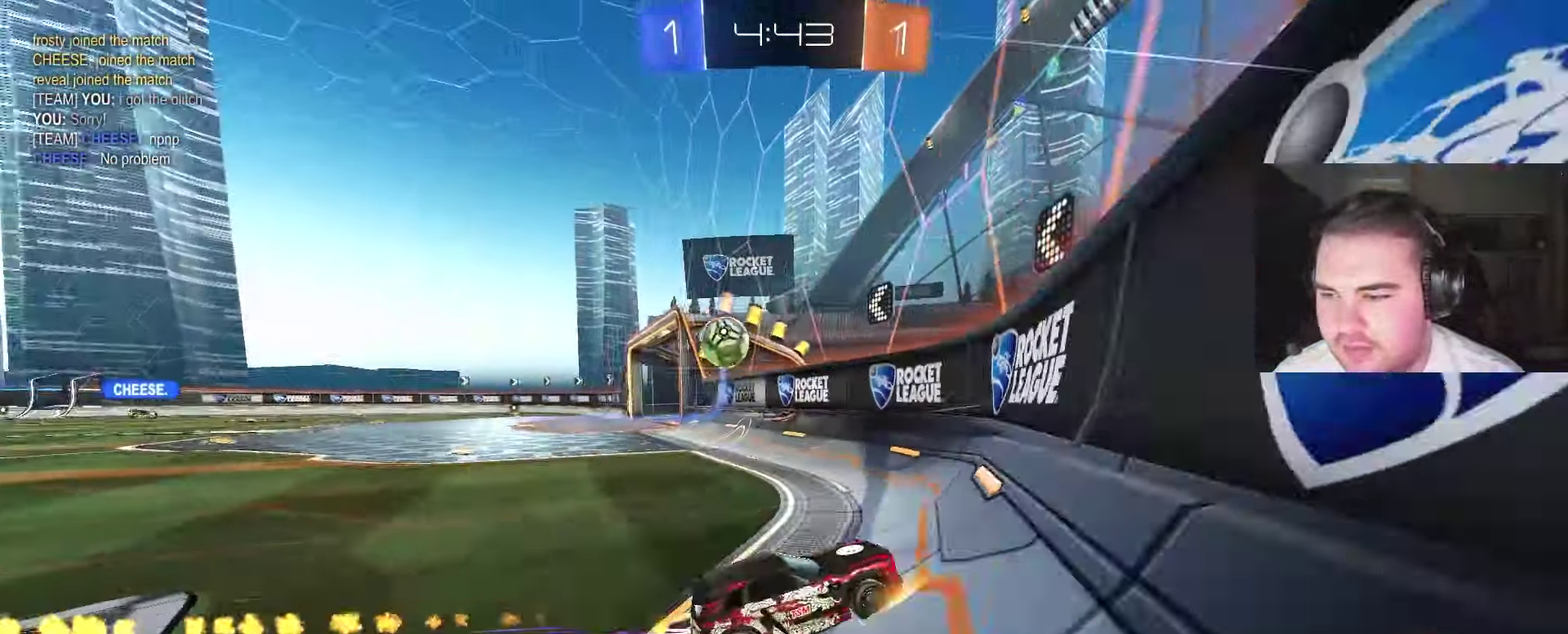
{"buttons": ["L2"], "left_stick": "left", "right_stick": "center", "events": [[33, "left_stick", "center"], [83, "CIRCLE", "up"], [267, "left_stick", "left"], [433, "L2", "down"], [467, "R2", "up"]]}